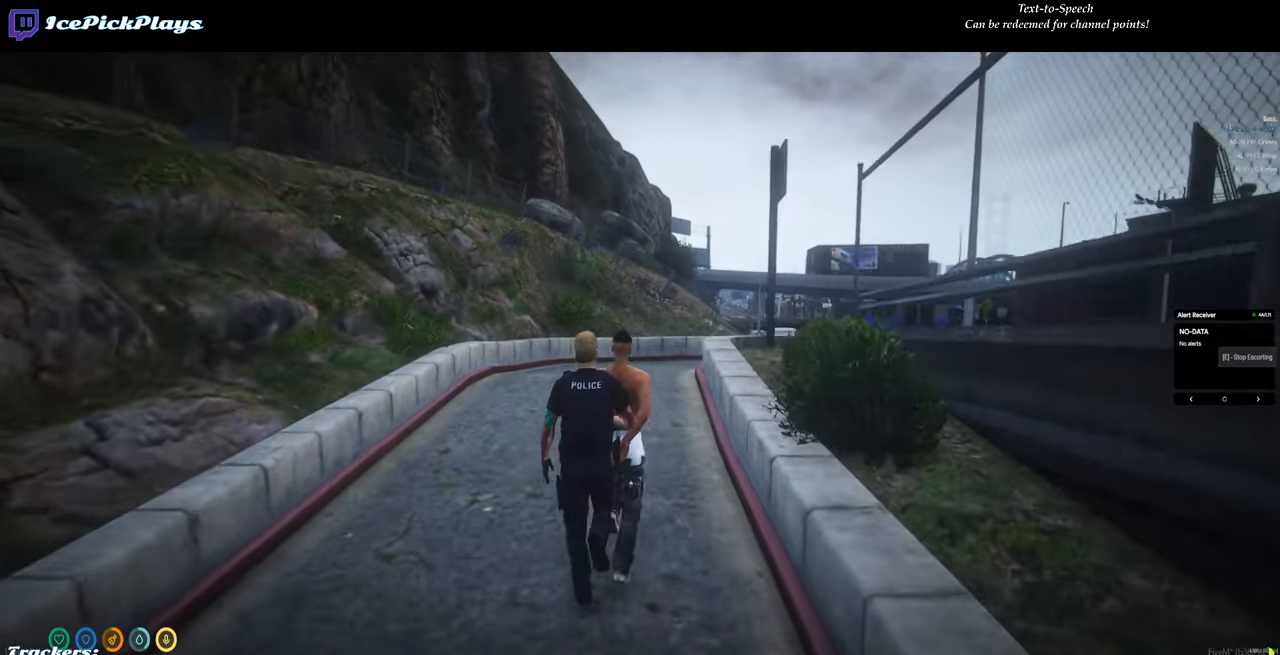
Gameplay with keyboard and mouse; each line is a JSON object with the keys and mouse buttons held at the frame after it. "events" lists presses ("down") and releases ("up") of "0", "1", "2", "3", "4", "5", "6", "7", "8", "9", "a", "backspace", "caps_lock", "ctrl", "d", "down", "escape", "left", "minus", "return", "right", "s", "shift", "space", "tab", "tilde", "up", "w", "mouse_left" and "mouse_right" between this image and that frame as [ms after this image, input, new state], when the widget could be followed in between. "mouse_left", "mouse_right" = the "left", "right" buttons of the "mouse" list. No other keys are recorded. Mouse movement is not recorded.
{"keys": ["w"], "mouse": [], "events": []}
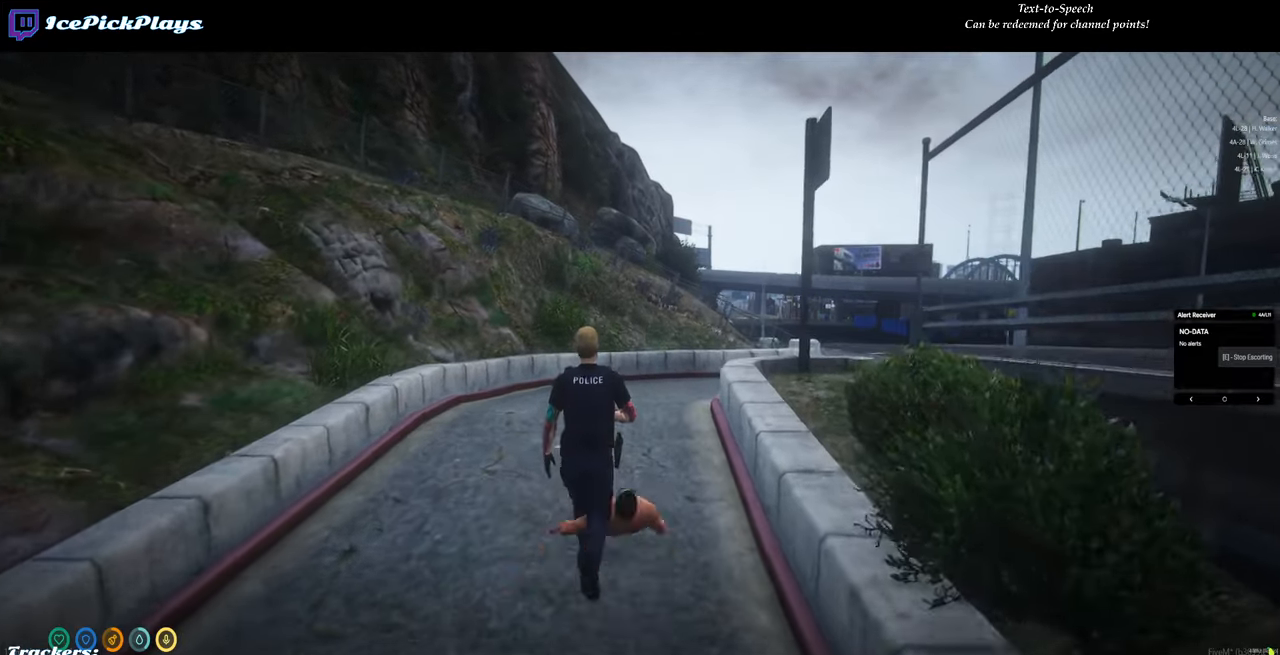
{"keys": ["w"], "mouse": [], "events": []}
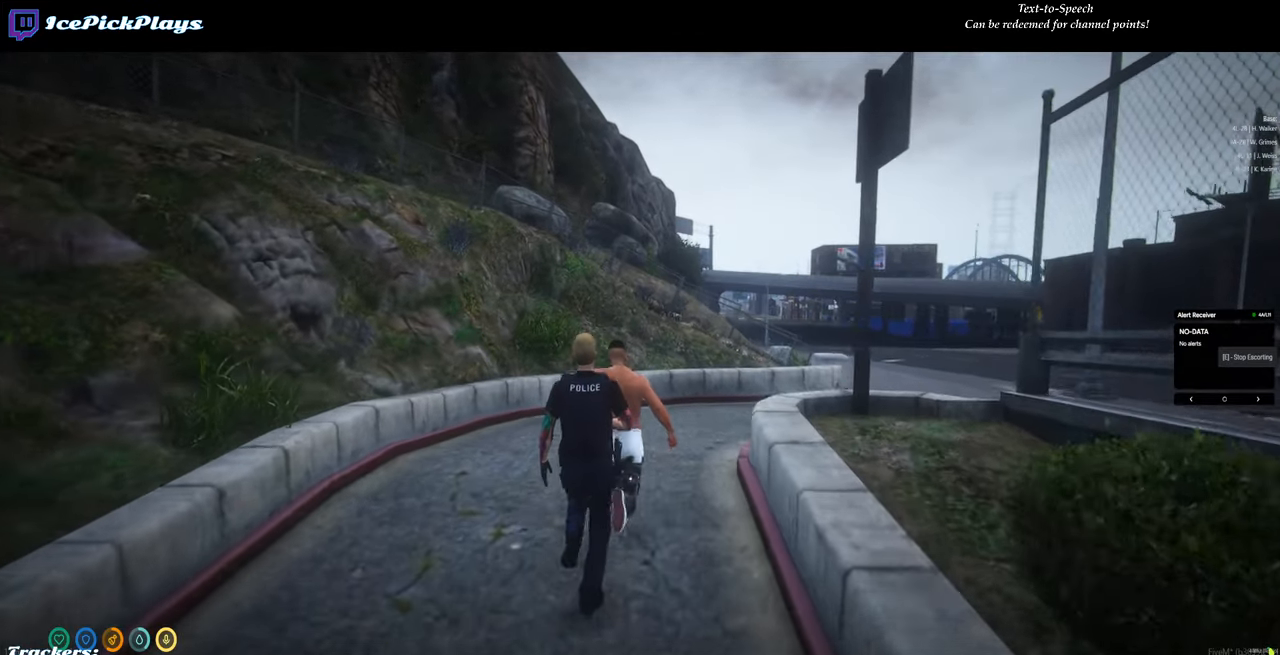
{"keys": ["d", "w"], "mouse": [], "events": [[183, "d", "down"]]}
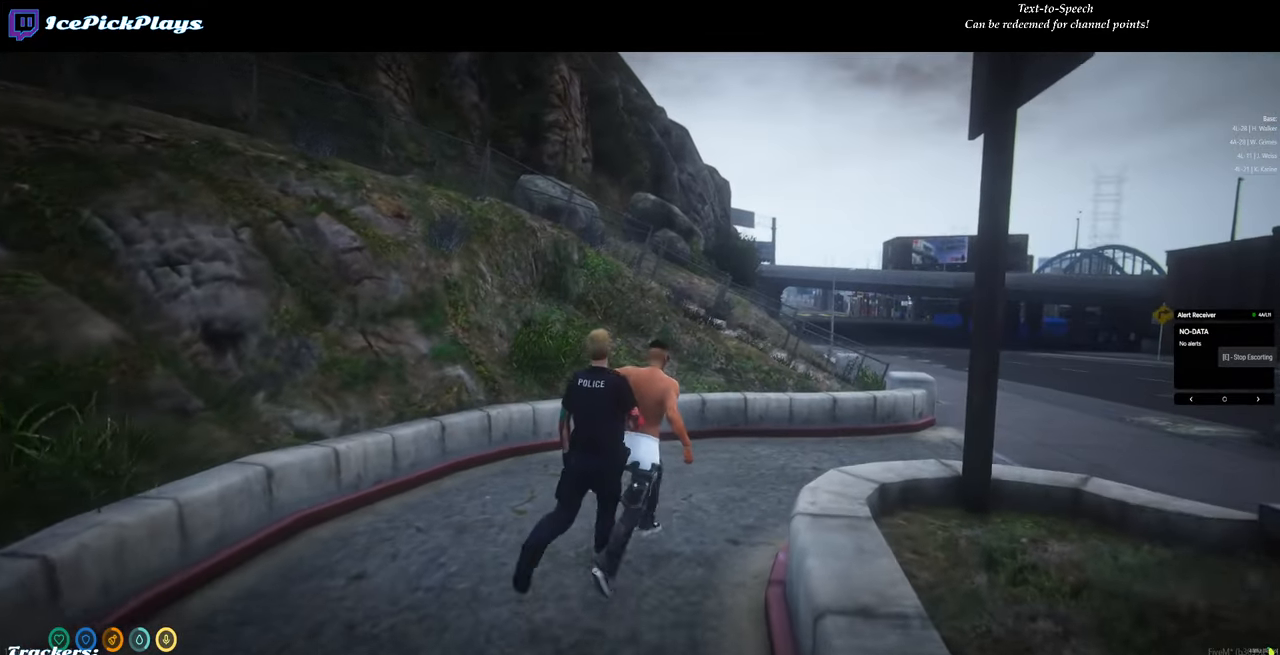
{"keys": [], "mouse": [], "events": [[400, "d", "up"], [400, "w", "up"]]}
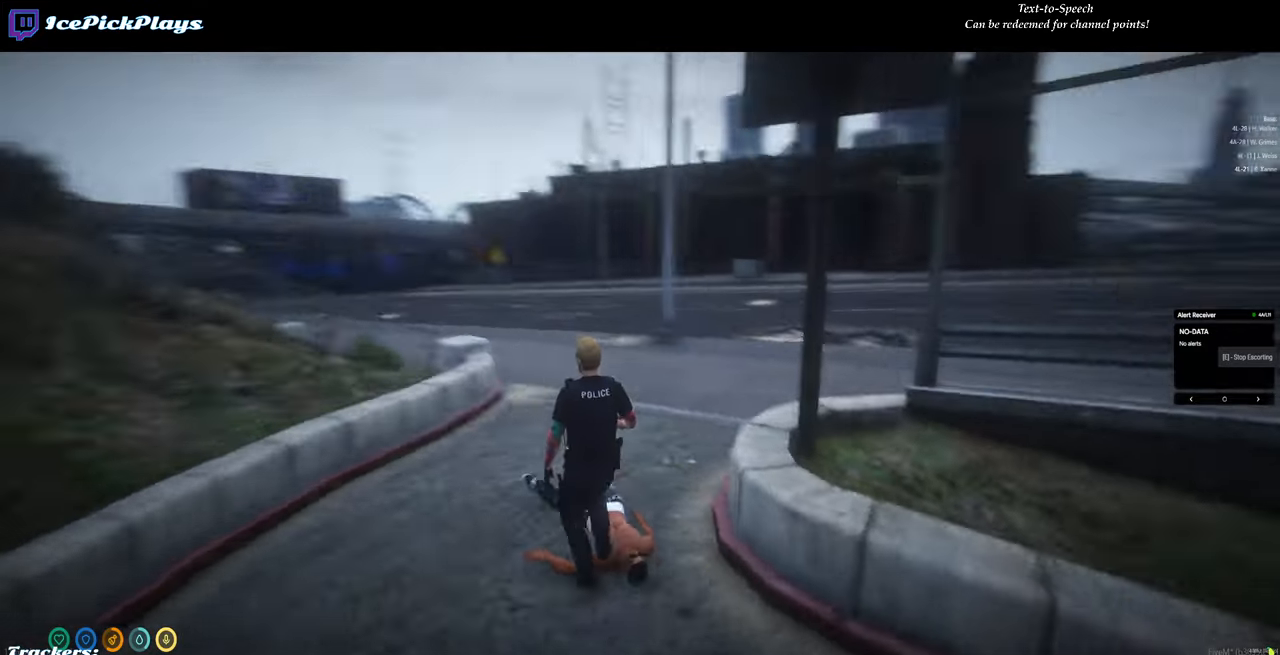
{"keys": ["d", "w"], "mouse": [], "events": [[33, "w", "down"], [367, "d", "down"]]}
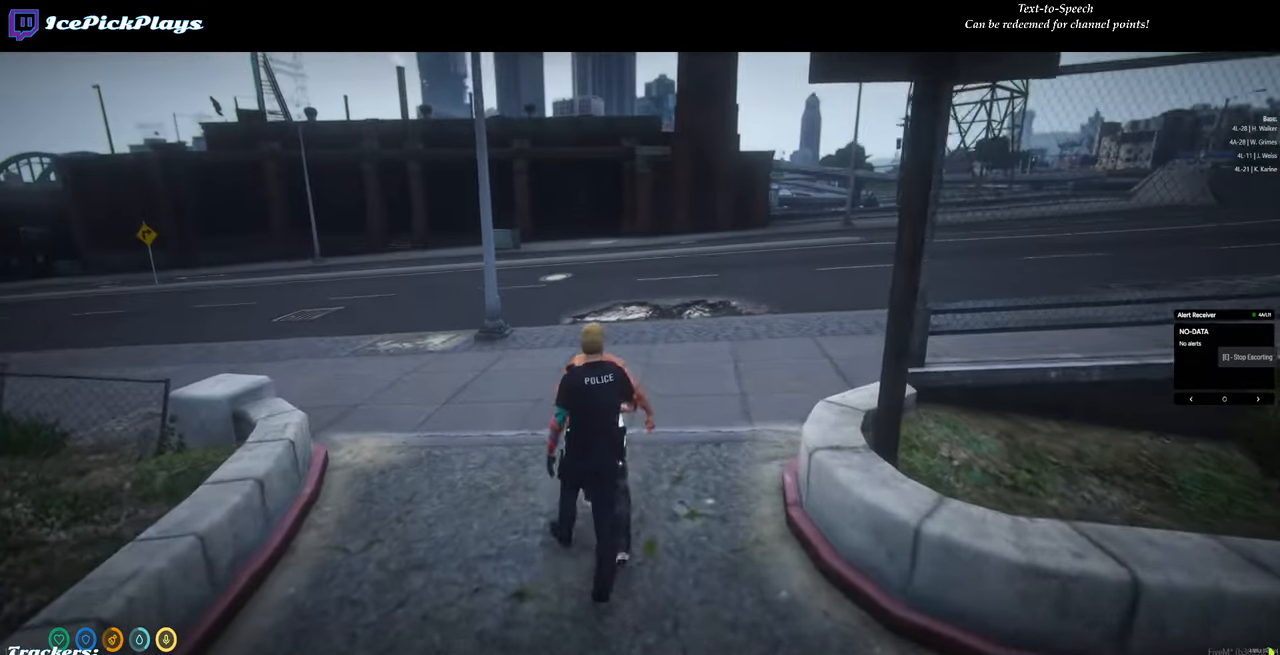
{"keys": ["w"], "mouse": [], "events": [[150, "d", "up"]]}
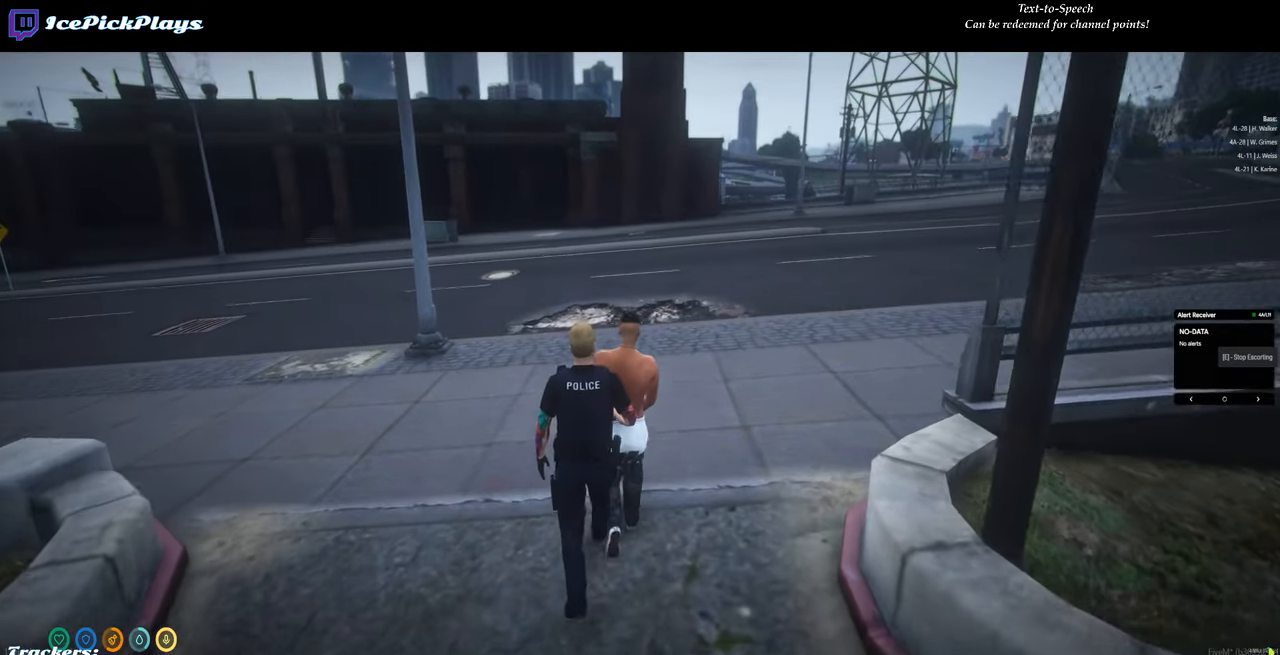
{"keys": ["w"], "mouse": [], "events": []}
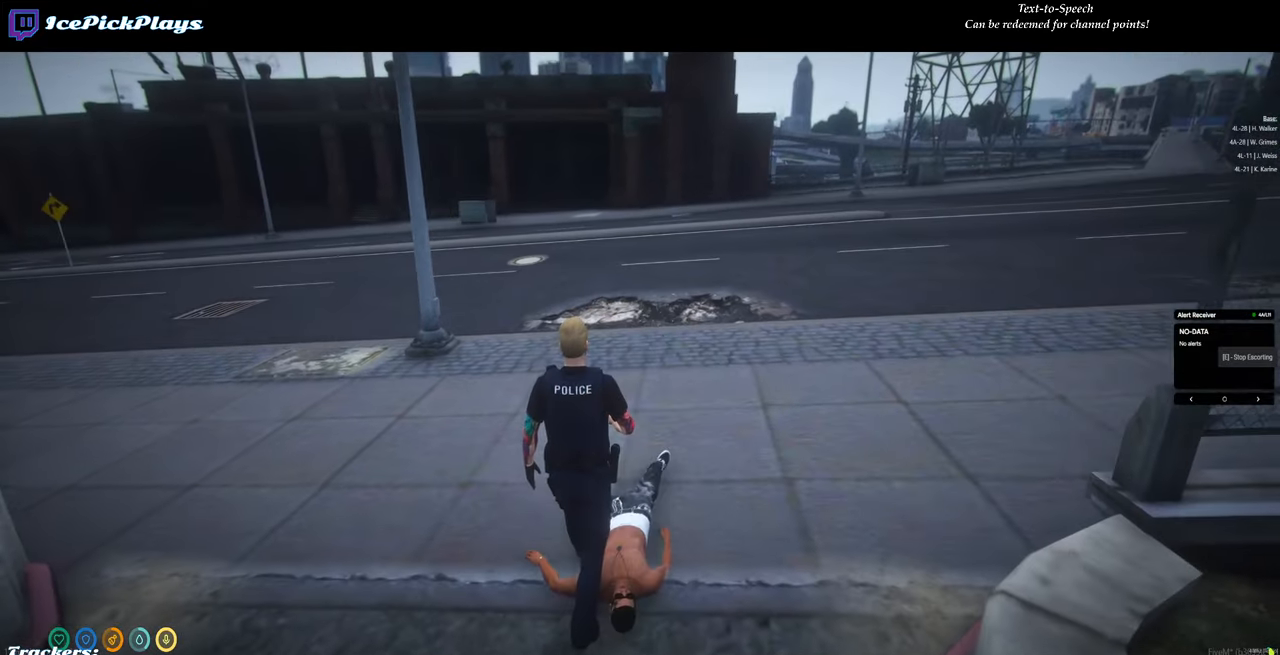
{"keys": [], "mouse": [], "events": [[500, "w", "up"]]}
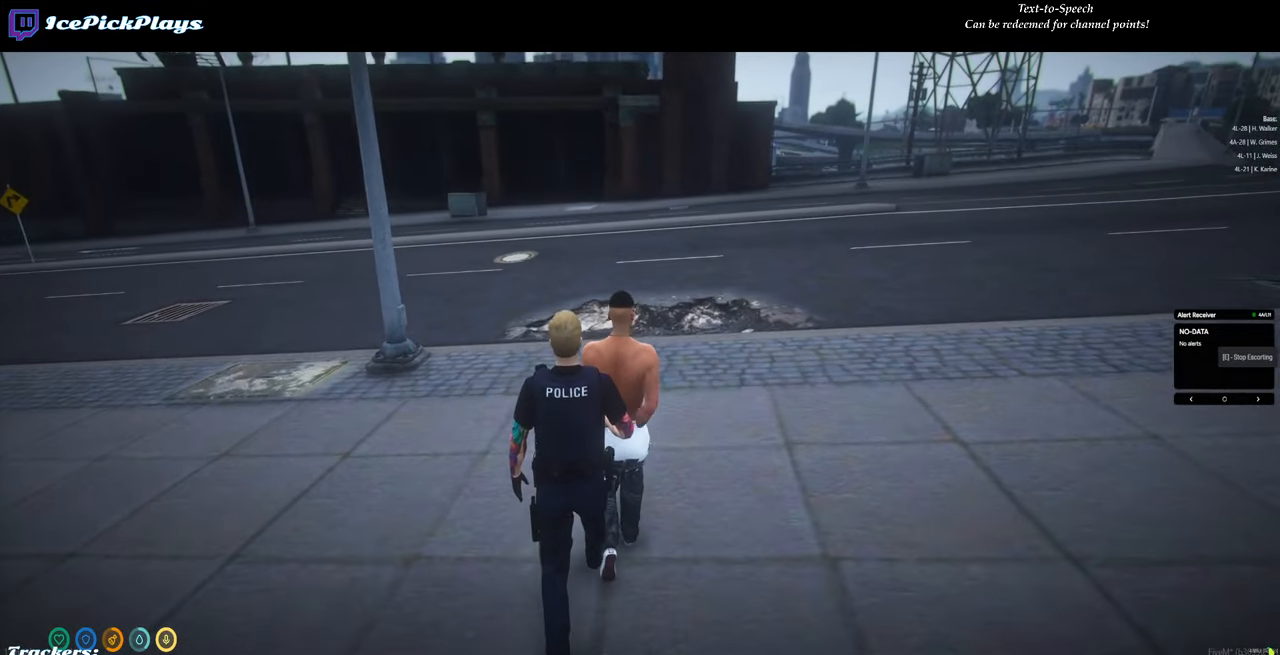
{"keys": [], "mouse": [], "events": []}
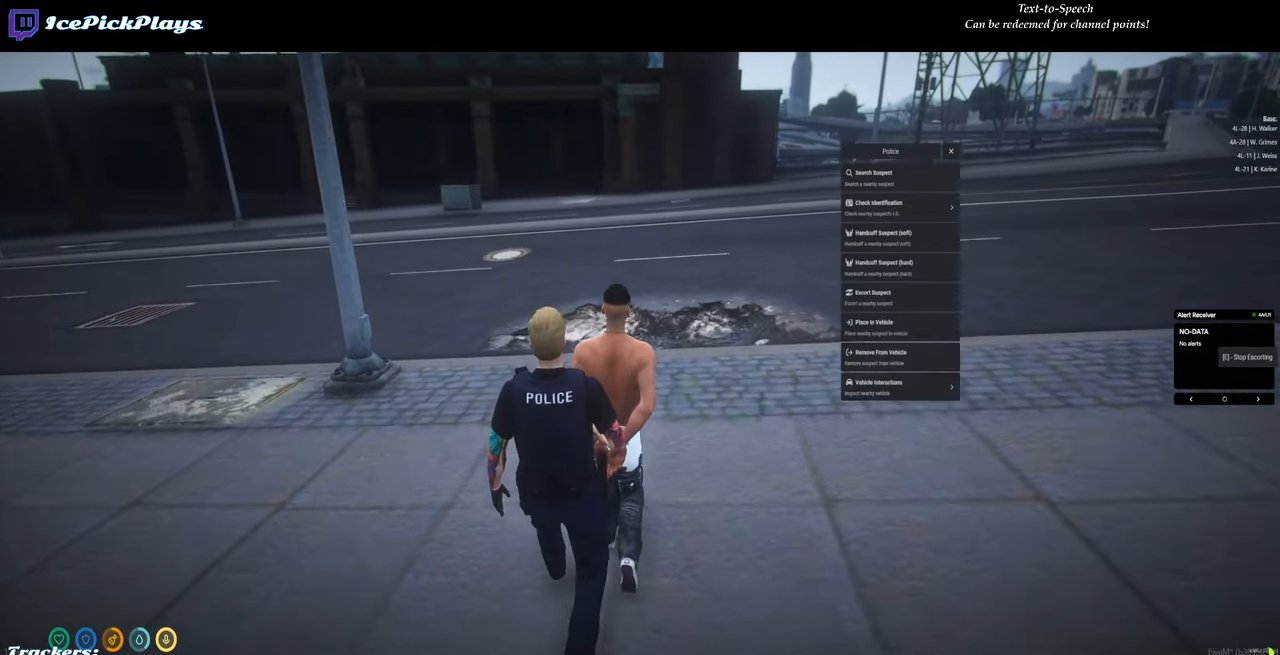
{"keys": [], "mouse": [], "events": []}
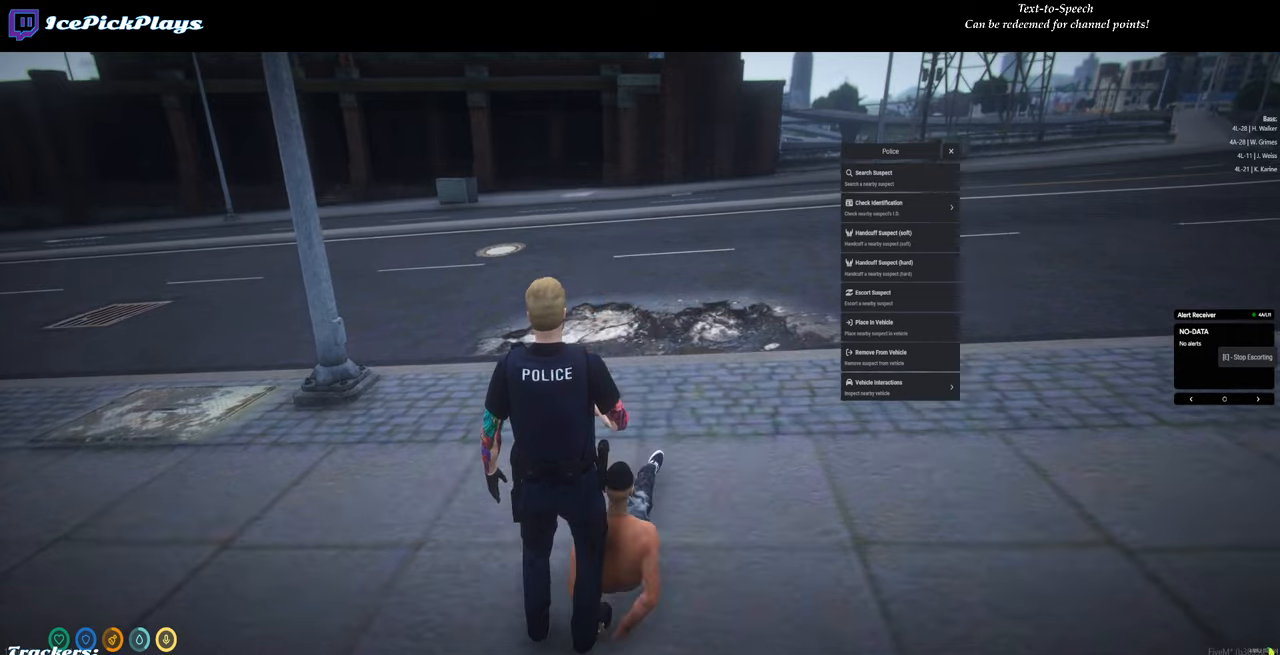
{"keys": [], "mouse": [], "events": [[267, "mouse_left", "down"], [317, "mouse_left", "up"]]}
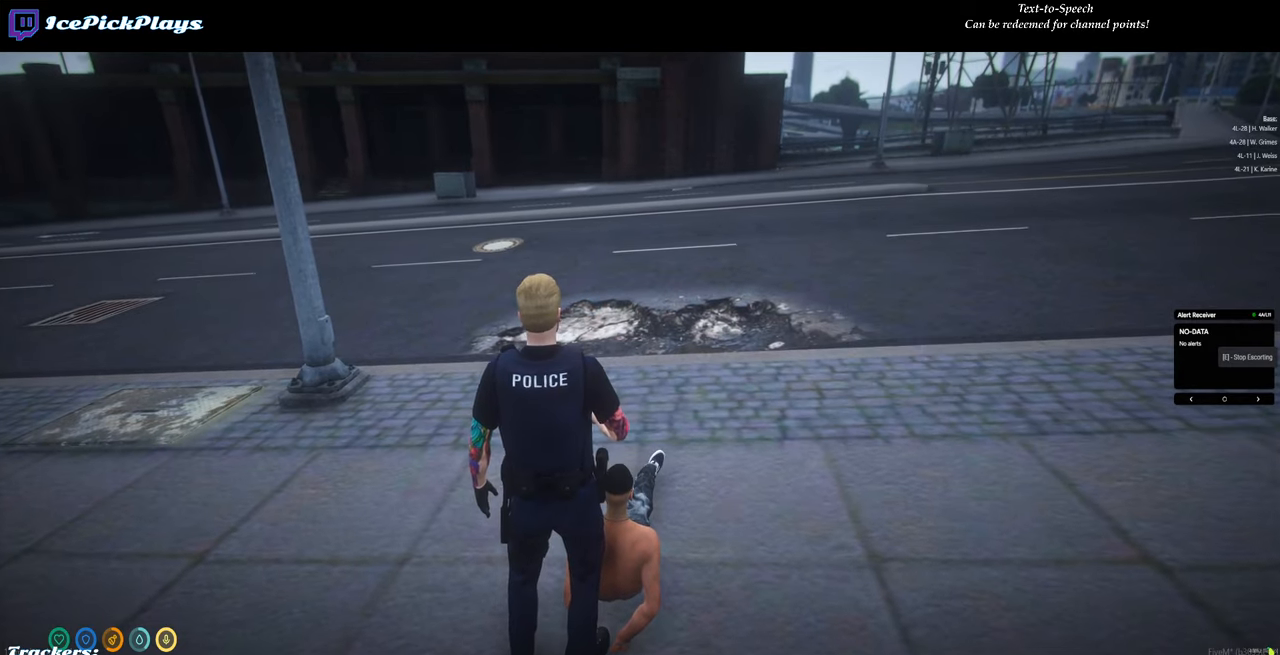
{"keys": [], "mouse": [], "events": []}
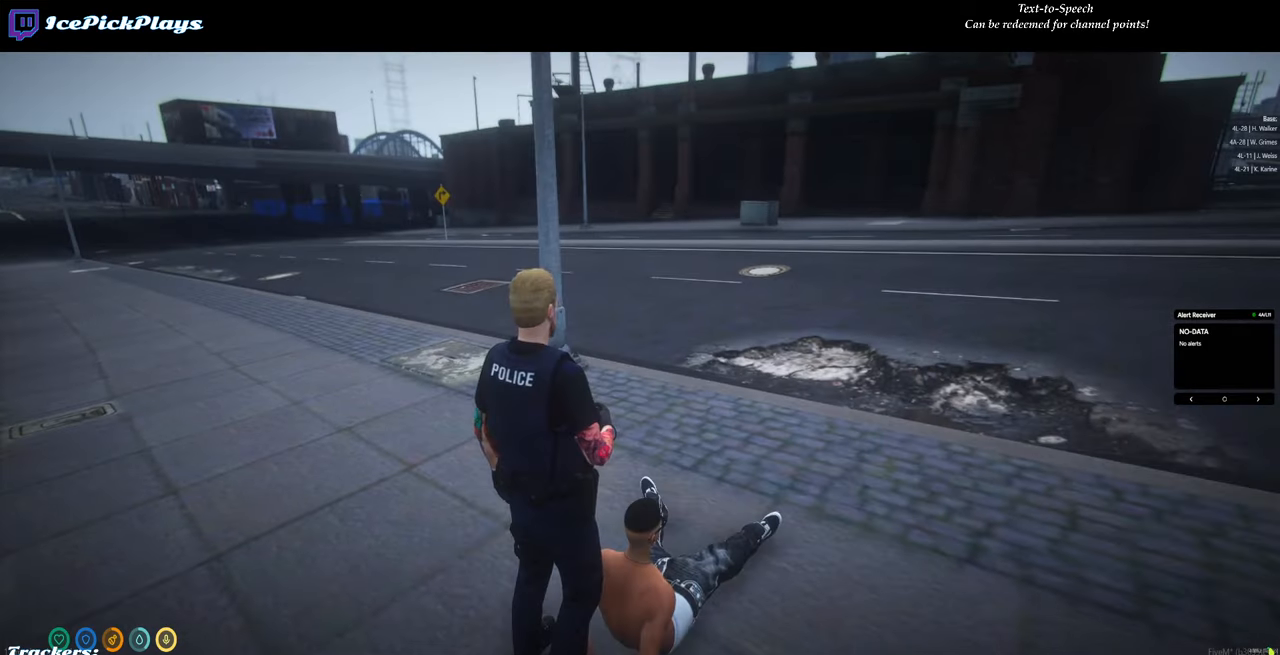
{"keys": ["a", "w"], "mouse": [], "events": [[17, "a", "down"], [250, "a", "up"], [384, "a", "down"], [450, "w", "down"]]}
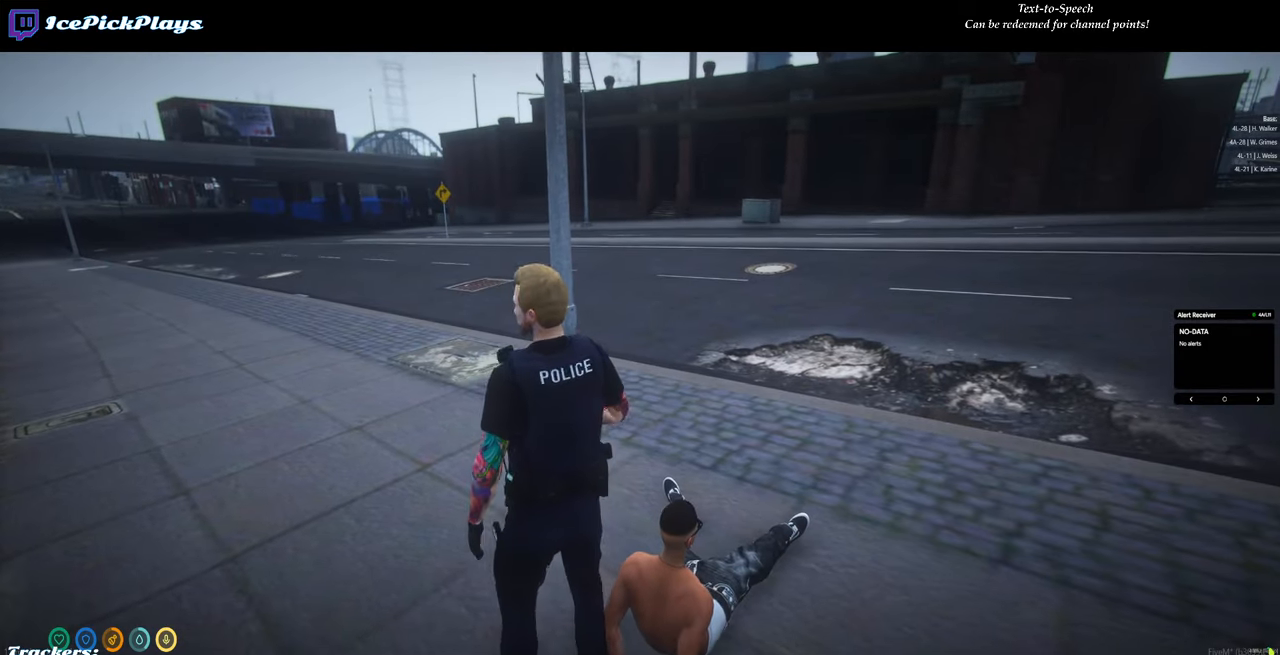
{"keys": ["w"], "mouse": [], "events": [[267, "a", "up"]]}
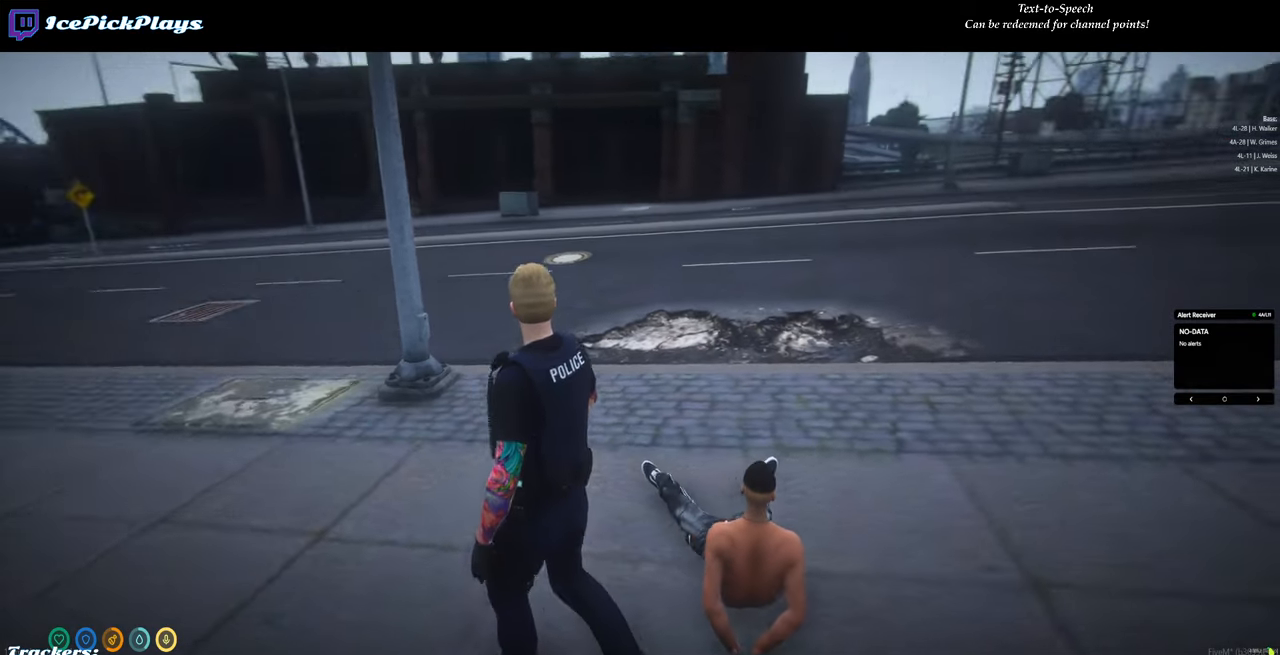
{"keys": [], "mouse": [], "events": [[184, "w", "up"]]}
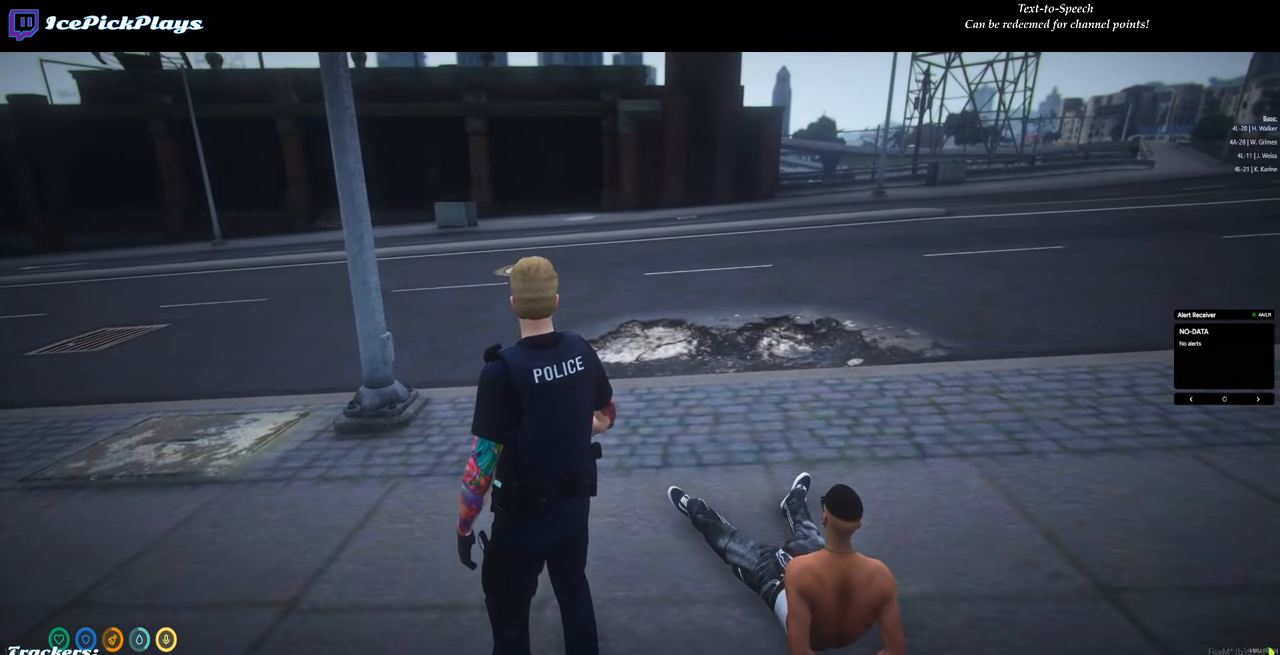
{"keys": ["d"], "mouse": [], "events": [[350, "d", "down"]]}
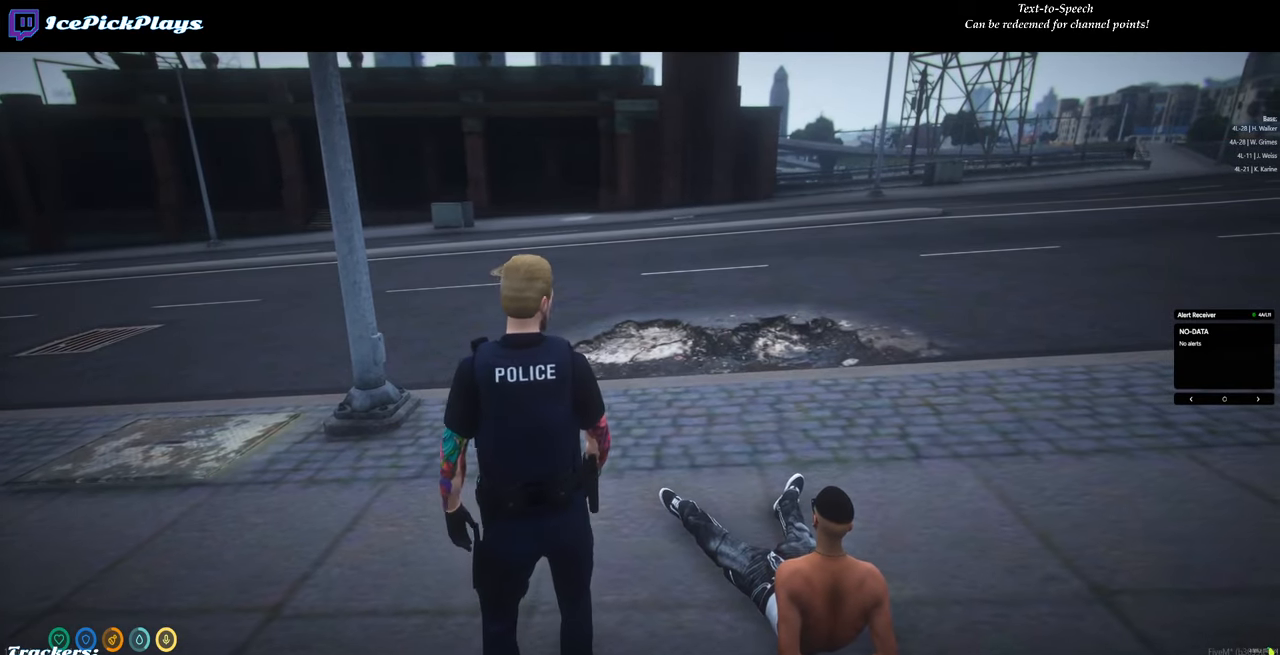
{"keys": ["w"], "mouse": [], "events": [[167, "d", "up"], [317, "w", "down"]]}
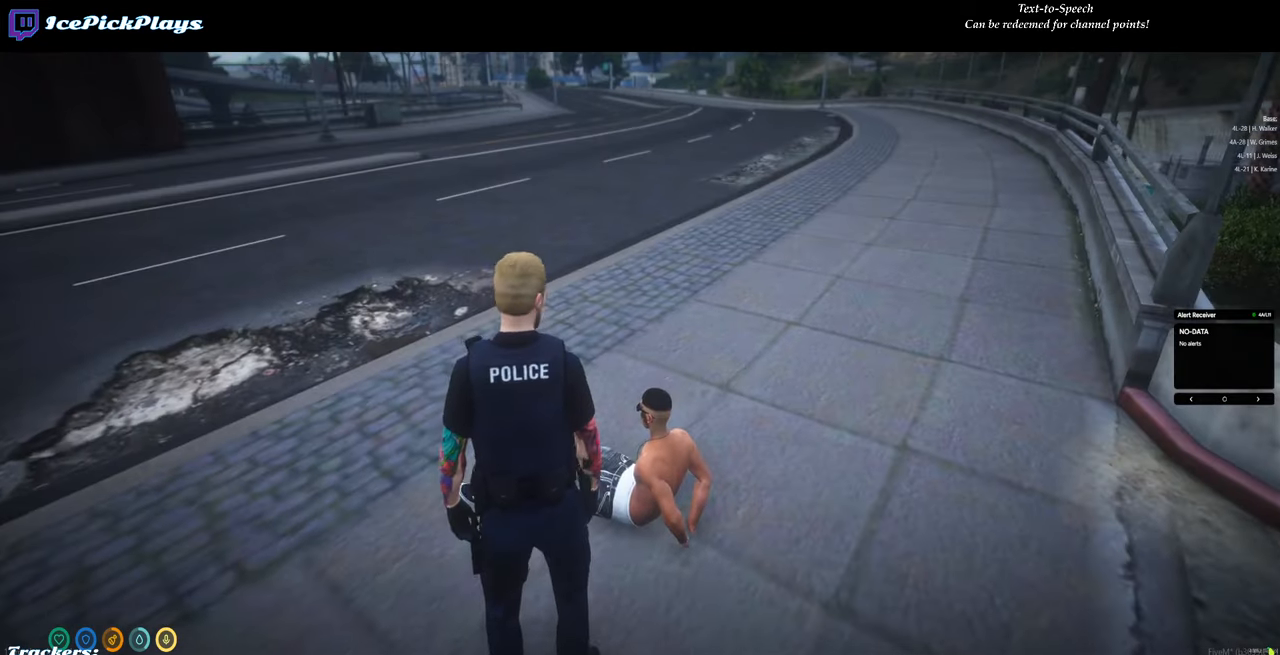
{"keys": [], "mouse": [], "events": [[284, "w", "up"]]}
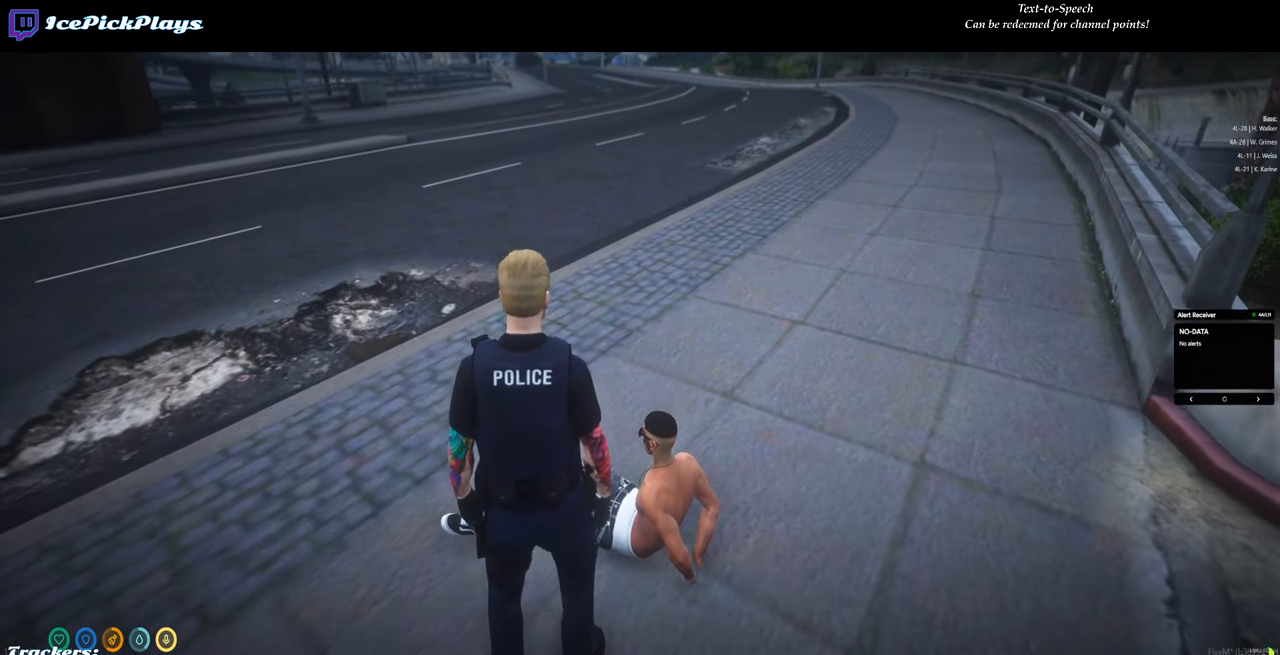
{"keys": [], "mouse": [], "events": [[100, "w", "down"], [250, "w", "up"]]}
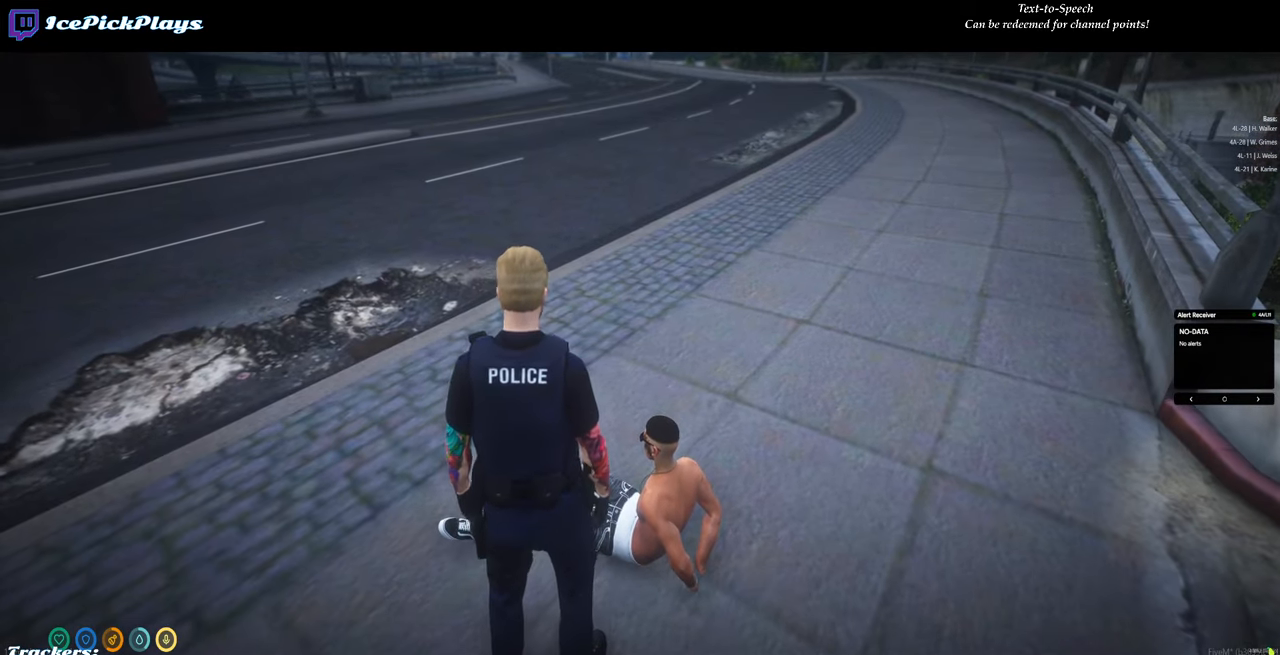
{"keys": [], "mouse": [], "events": []}
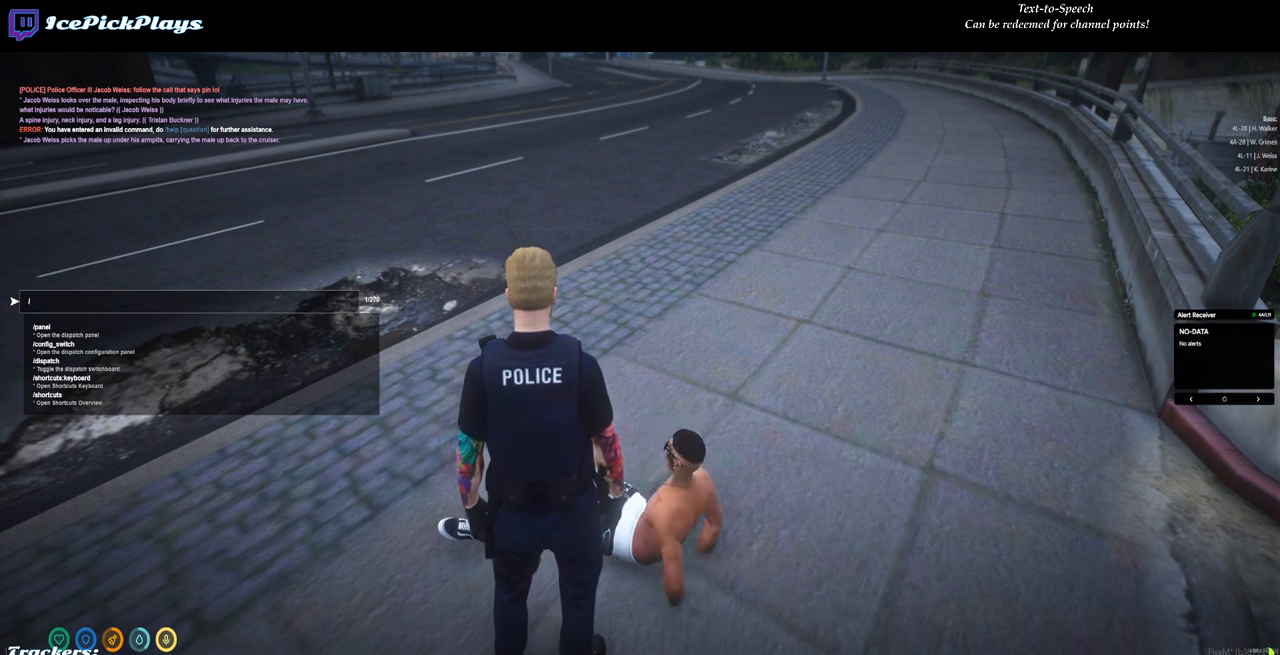
{"keys": [], "mouse": [], "events": [[233, "space", "down"], [333, "space", "up"]]}
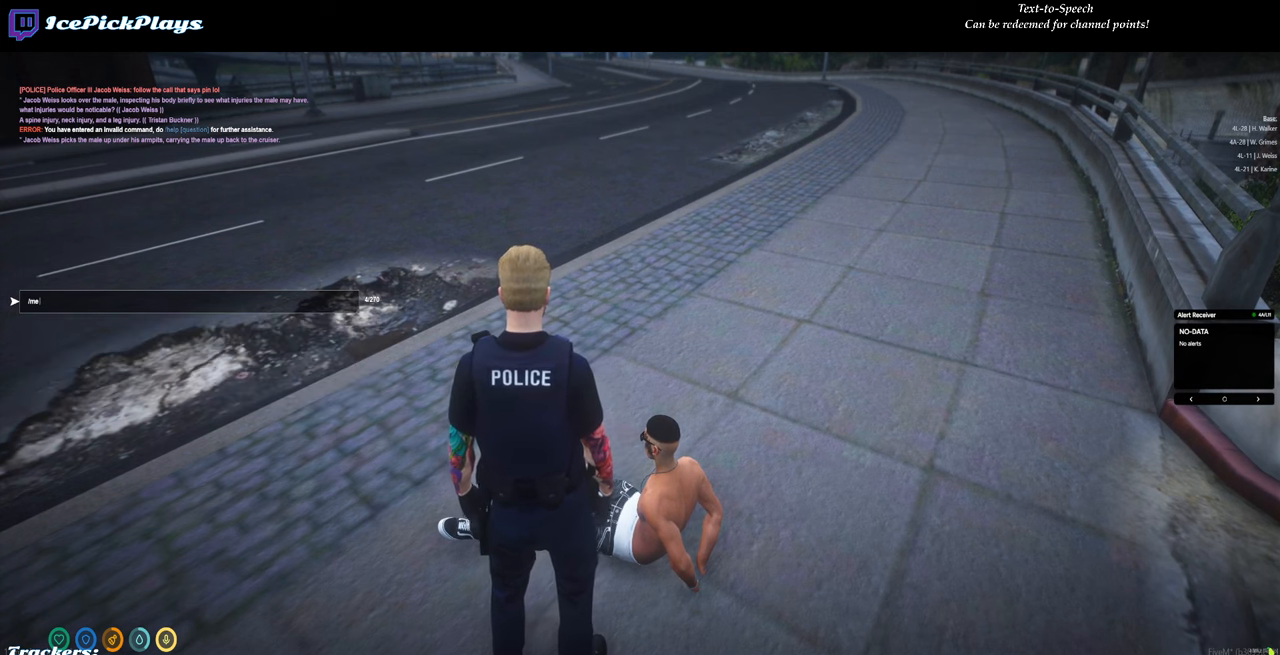
{"keys": [], "mouse": [], "events": []}
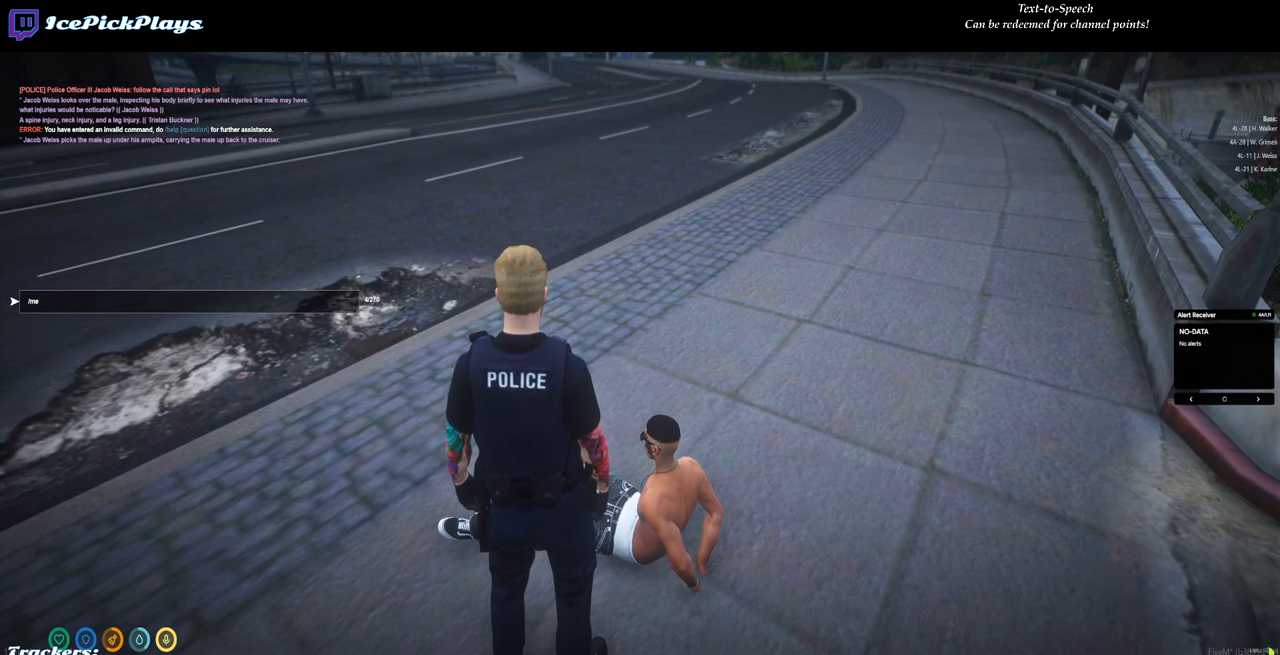
{"keys": [], "mouse": [], "events": [[116, "a", "down"], [166, "a", "up"]]}
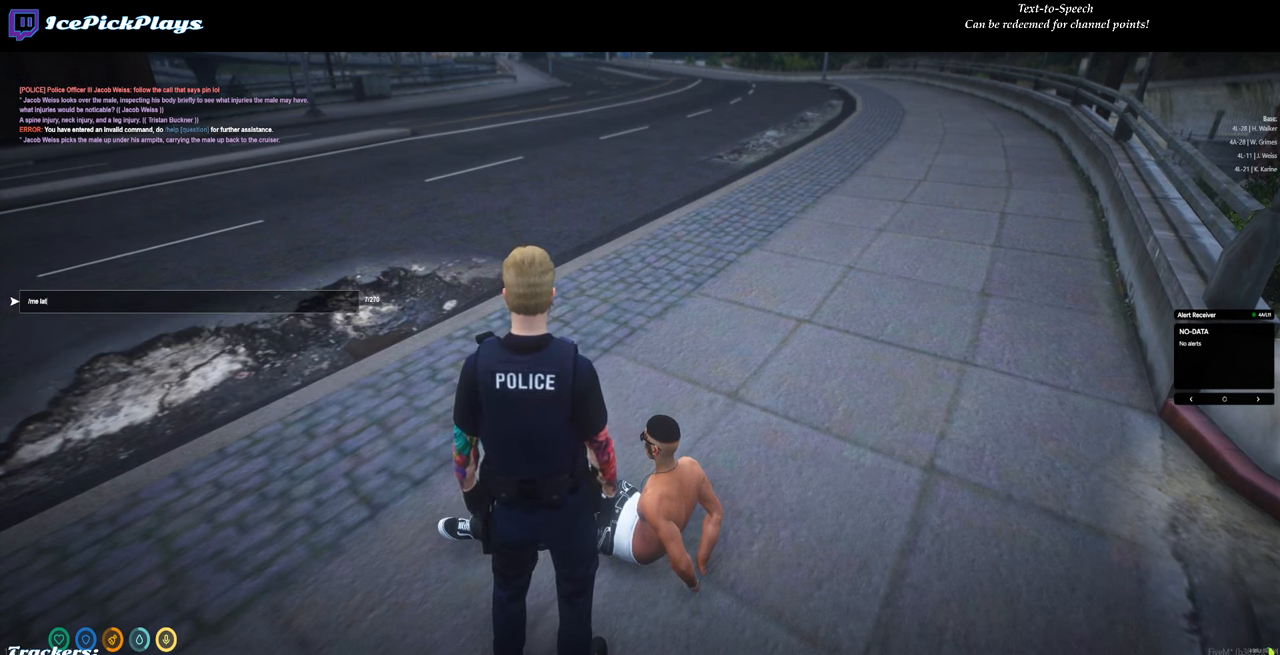
{"keys": [], "mouse": [], "events": [[50, "s", "down"], [100, "s", "up"], [283, "backspace", "down"], [333, "backspace", "up"], [366, "backspace", "down"], [466, "backspace", "up"]]}
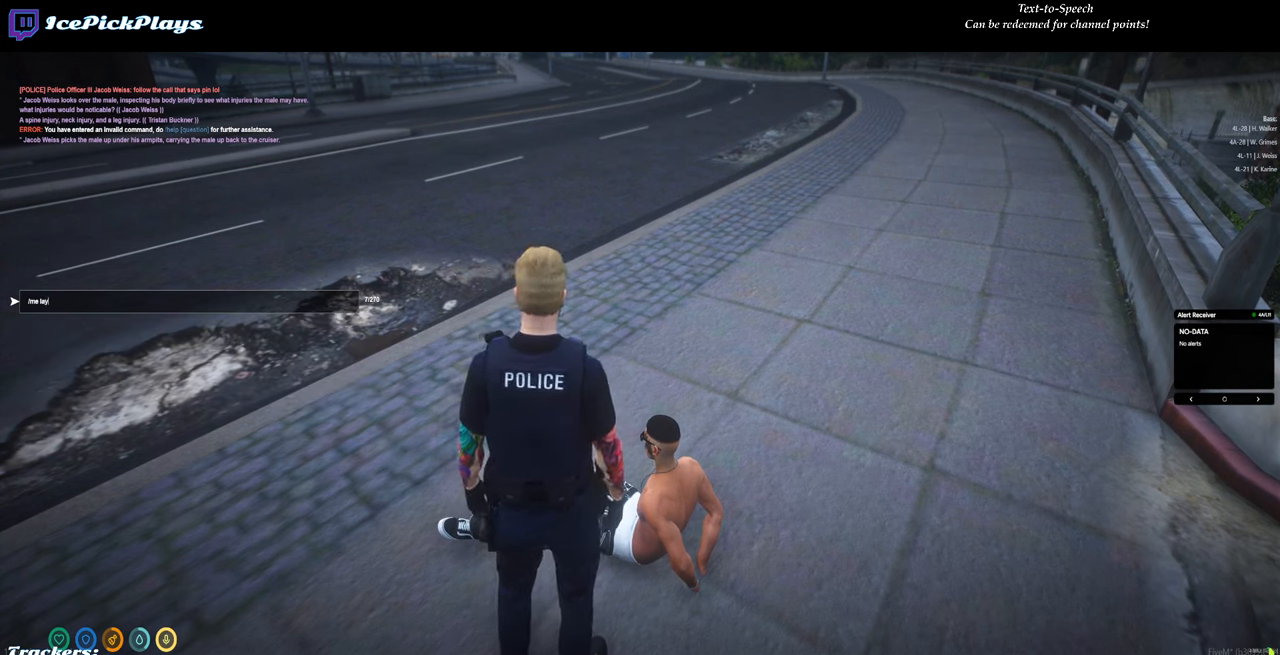
{"keys": [], "mouse": [], "events": [[116, "s", "down"], [200, "s", "up"], [200, "space", "down"], [300, "space", "up"]]}
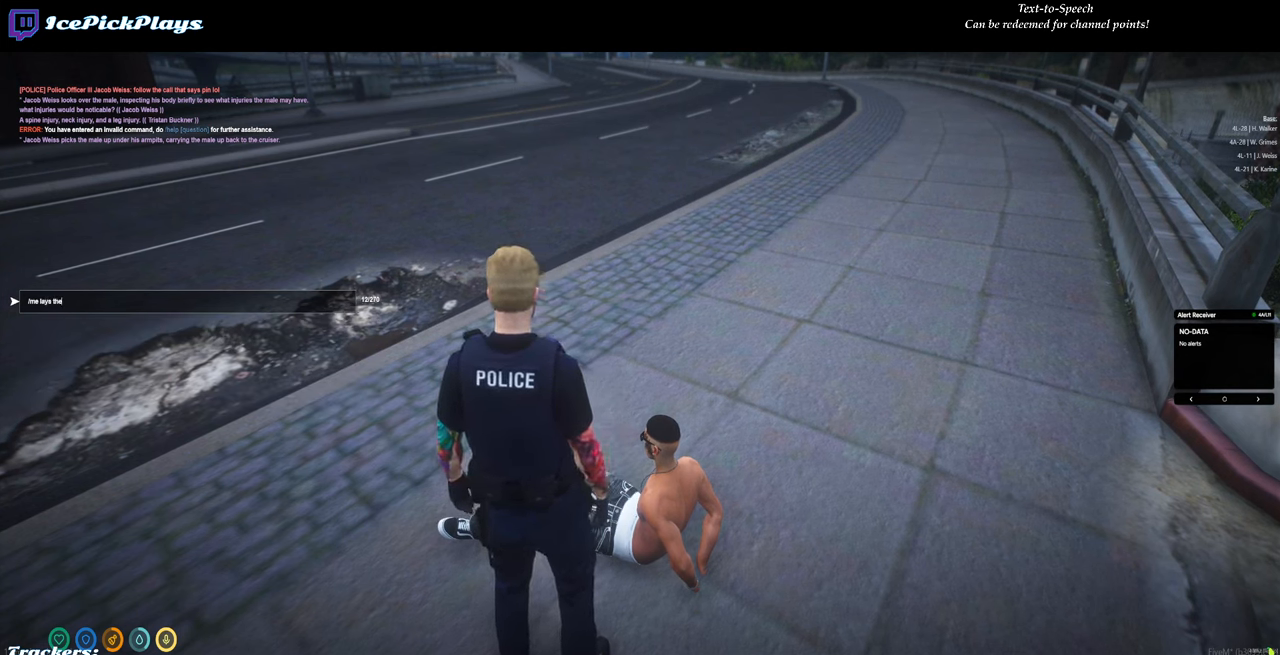
{"keys": [], "mouse": [], "events": [[83, "space", "down"], [166, "space", "up"], [316, "a", "down"], [400, "a", "up"]]}
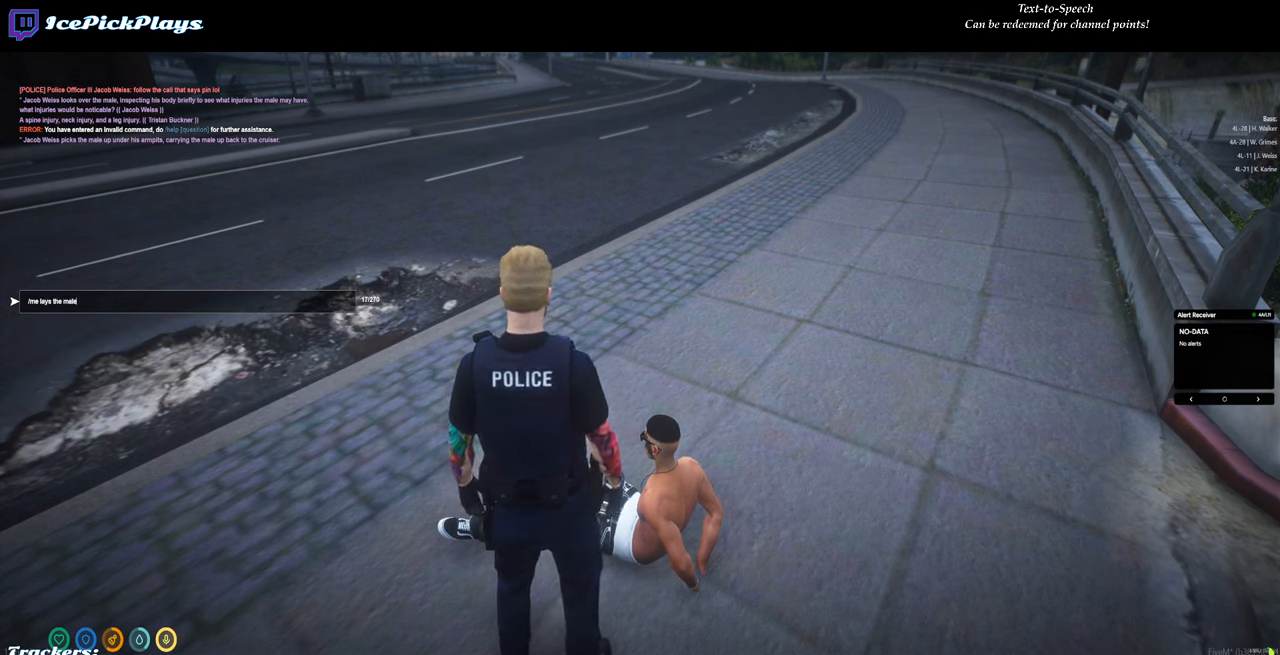
{"keys": [], "mouse": [], "events": [[100, "space", "down"], [183, "space", "up"], [233, "d", "down"], [283, "d", "up"], [383, "w", "down"], [466, "w", "up"]]}
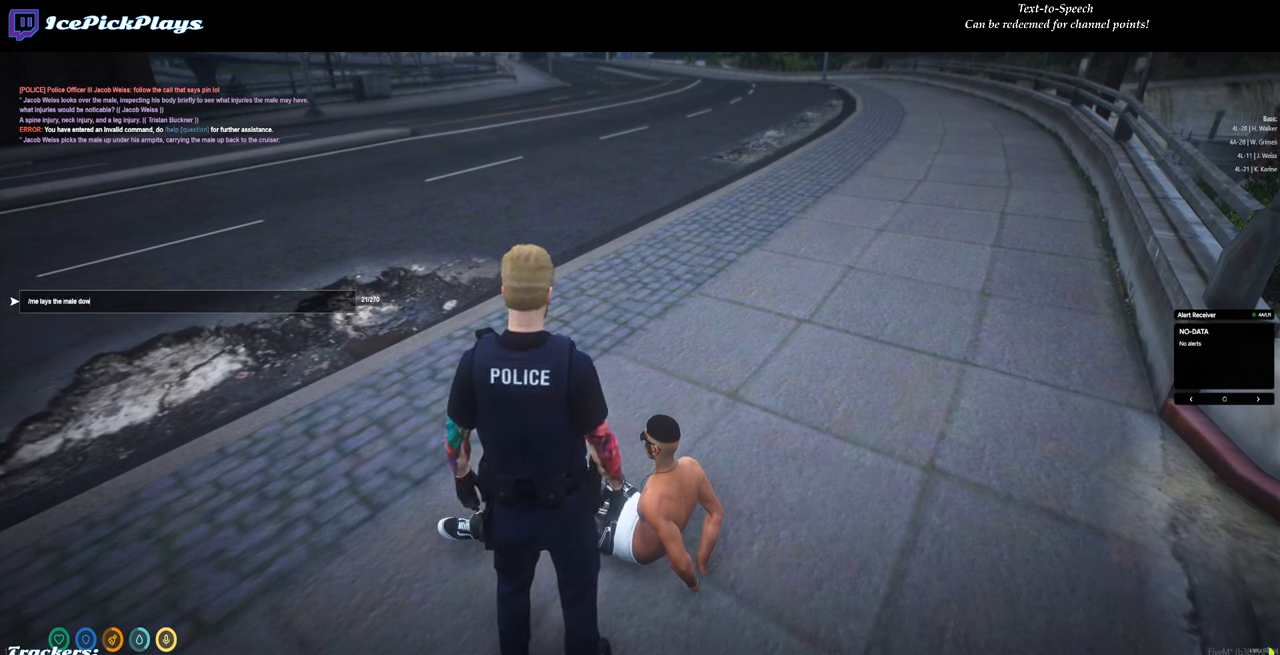
{"keys": ["space"], "mouse": [], "events": [[116, "space", "down"], [200, "space", "up"], [433, "space", "down"]]}